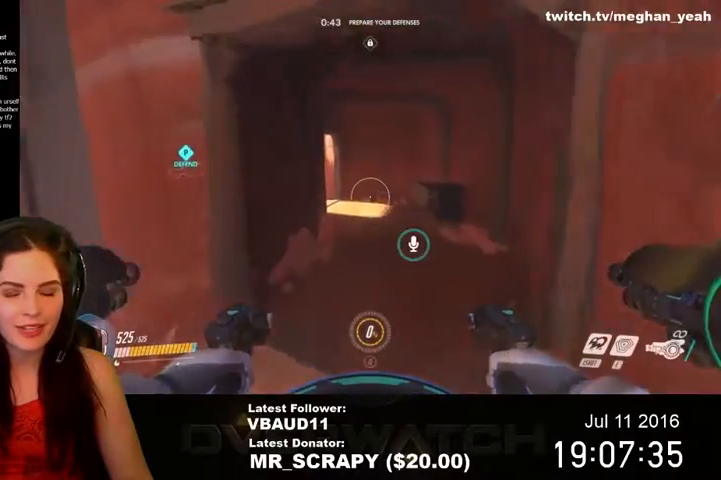
Gameplay with keyboard and mouse; each line is a JSON object with the keys and mouse buttons held at the frame after it. "events" lists presses ("down") and releases ("up") of "1", "2", "3", "4", "5", "a", "alt", "c", "ctrl", "d", "e", "f", "q", "r", "s", "shift", "space", "tab", "v", "w", "x", "z", "mouse_left", "mouse_middle", "mouse_right", "mouse_wheel_up" and "mouse_wheel_down" between this image and that frame as [ms after this image, input, new state], when the widget could be followed in between. "mouse_left", "mouse_middle", "mouse_right", "mouse_wheel_up", "mouse_wheel_down" = the "left", "middle", "right", "wheel_up", "wheel_down" buttons of the "mouse" list. No other keys are recorded. Not read: mouse_move.
{"keys": ["w"], "mouse": [], "events": []}
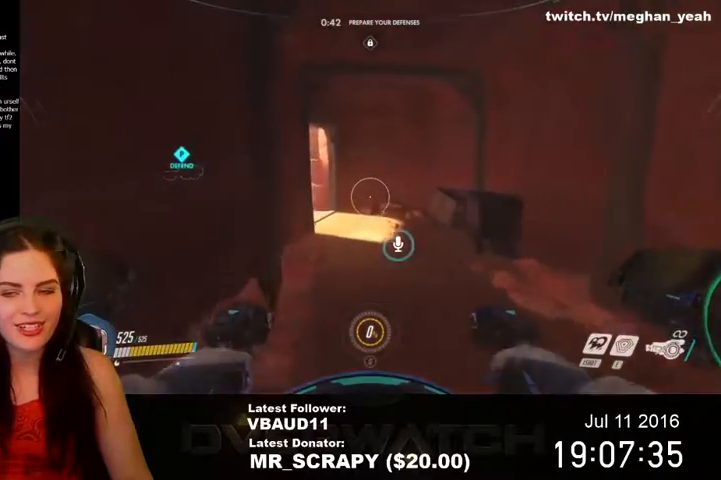
{"keys": ["d", "w"], "mouse": [], "events": [[133, "d", "down"]]}
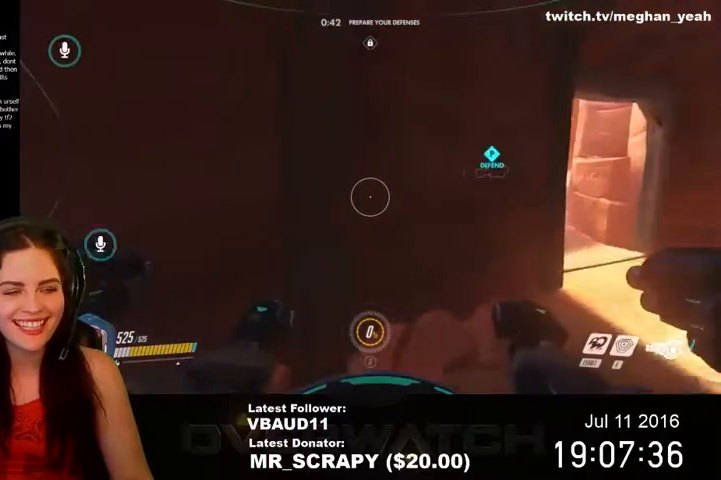
{"keys": ["d", "w"], "mouse": [], "events": []}
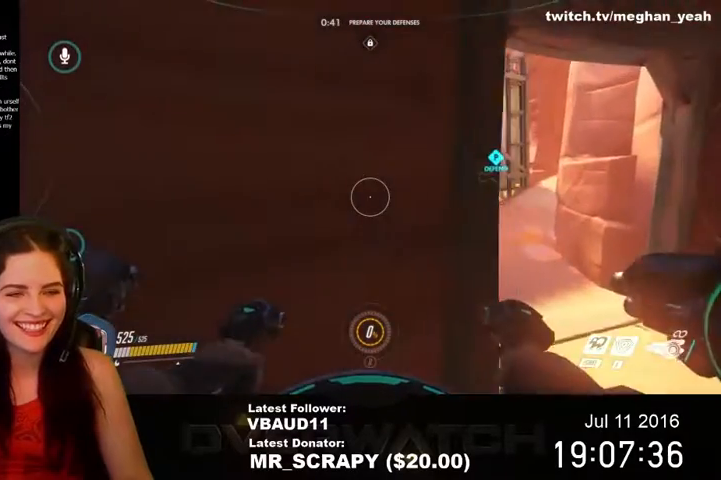
{"keys": ["w"], "mouse": [], "events": [[400, "d", "up"]]}
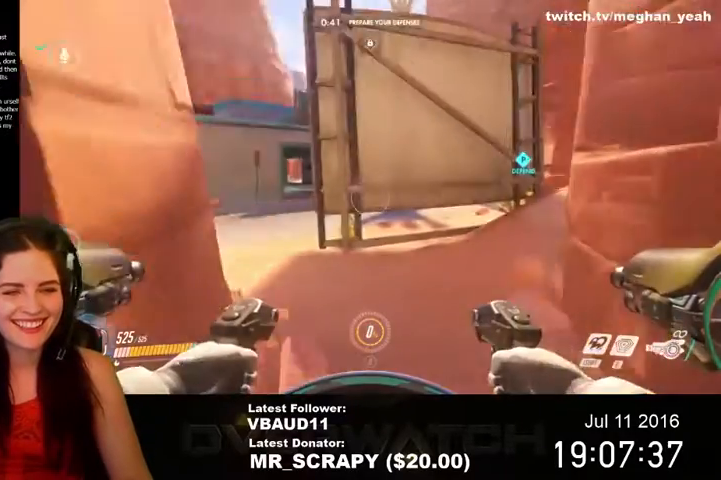
{"keys": ["w"], "mouse": [], "events": []}
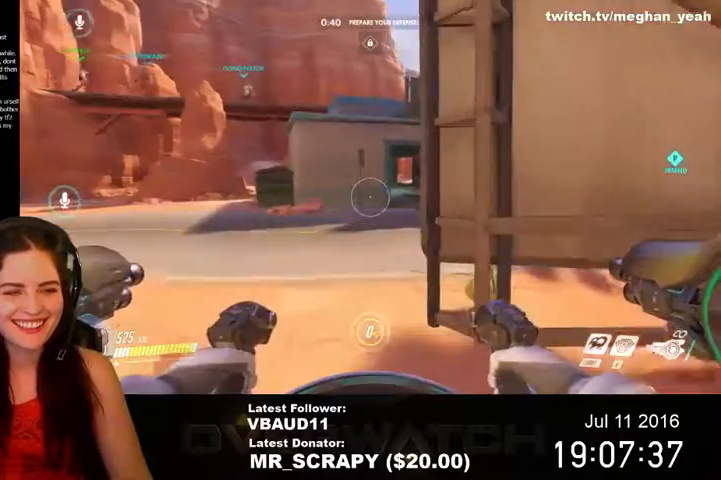
{"keys": ["w"], "mouse": [], "events": []}
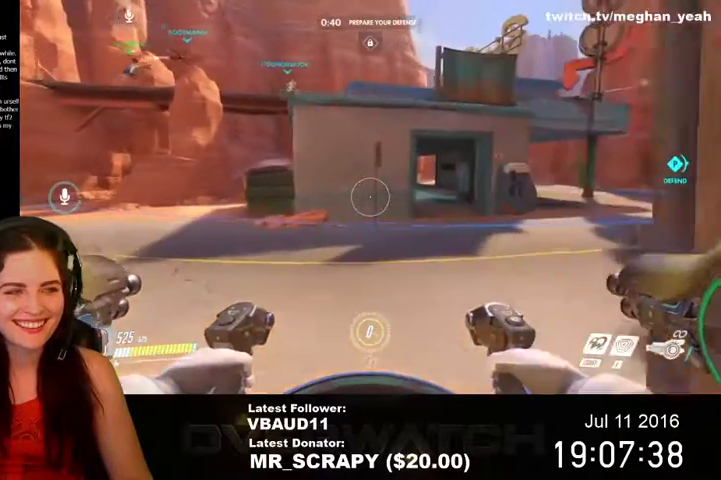
{"keys": ["w"], "mouse": [], "events": [[133, "a", "down"], [467, "a", "up"]]}
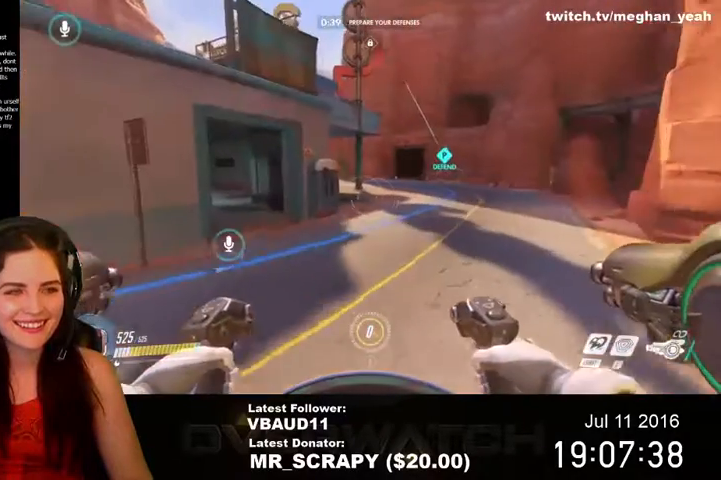
{"keys": ["w"], "mouse": [], "events": []}
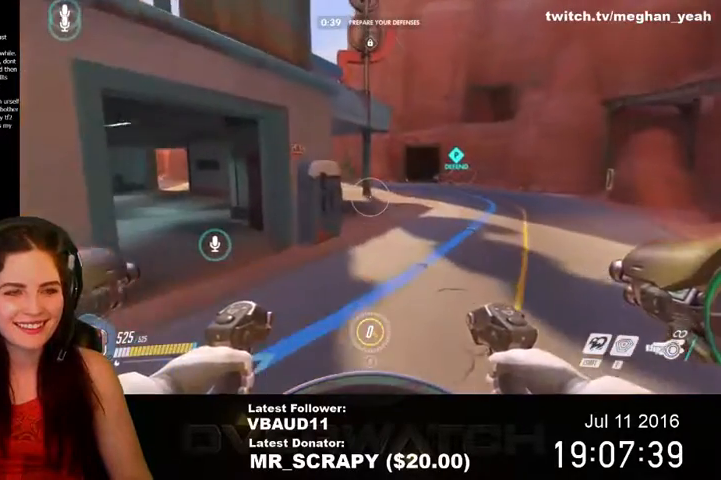
{"keys": ["d", "w"], "mouse": [], "events": [[67, "d", "down"]]}
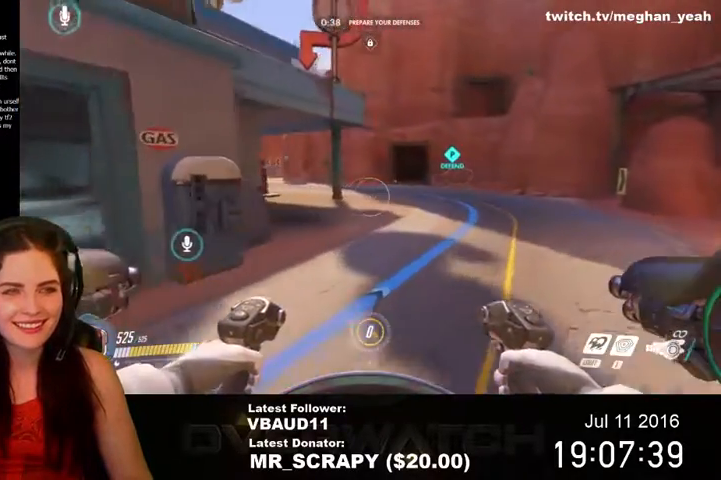
{"keys": ["d", "w"], "mouse": [], "events": []}
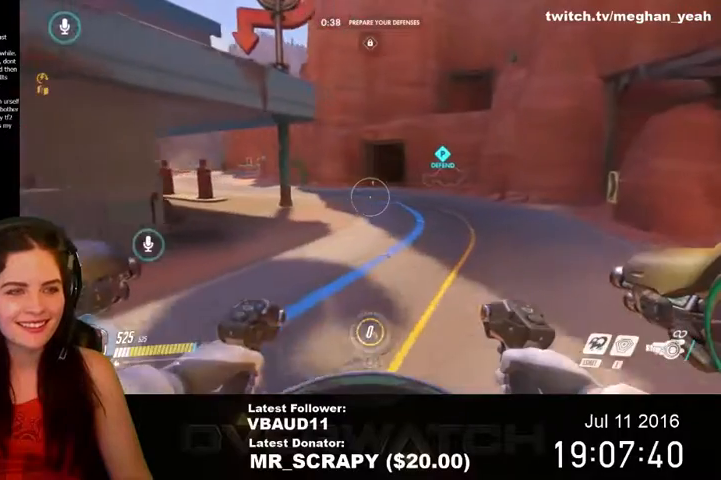
{"keys": ["tab", "w"], "mouse": [], "events": [[300, "d", "up"], [467, "tab", "down"]]}
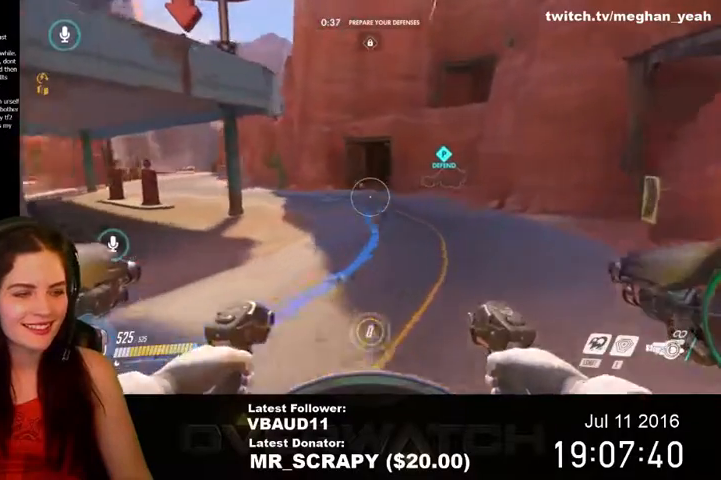
{"keys": ["space", "tab", "w"], "mouse": [], "events": [[467, "space", "down"]]}
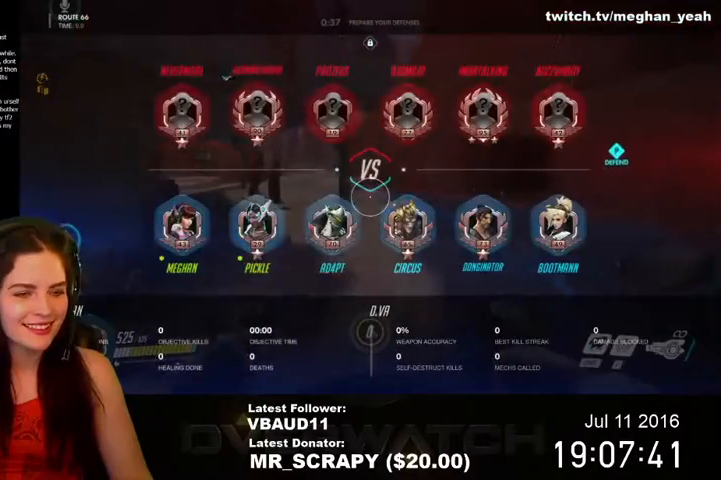
{"keys": ["w"], "mouse": [], "events": [[33, "space", "up"], [267, "tab", "up"]]}
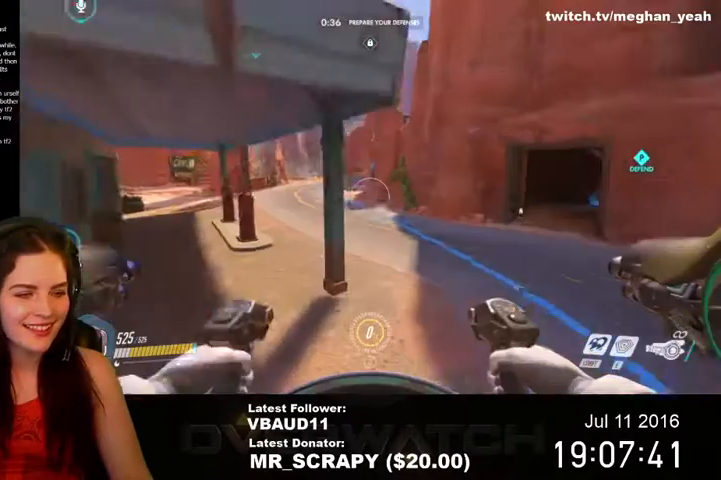
{"keys": ["d", "w"], "mouse": [], "events": [[267, "d", "down"]]}
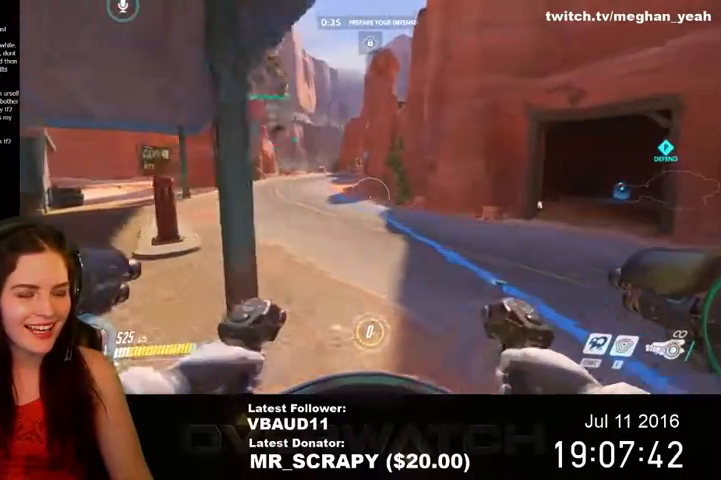
{"keys": ["w"], "mouse": [], "events": [[400, "d", "up"]]}
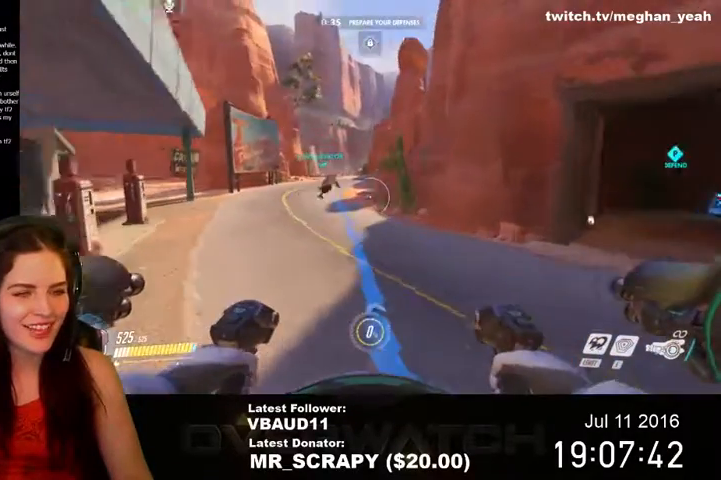
{"keys": ["space", "w"], "mouse": [], "events": [[367, "space", "down"]]}
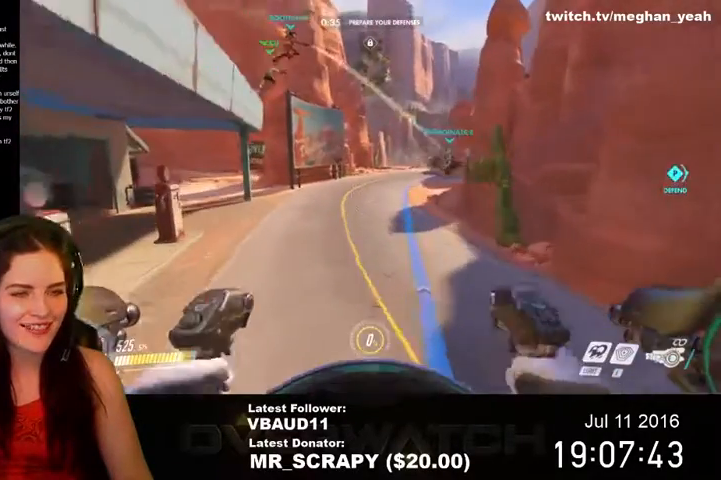
{"keys": ["space", "w"], "mouse": [], "events": []}
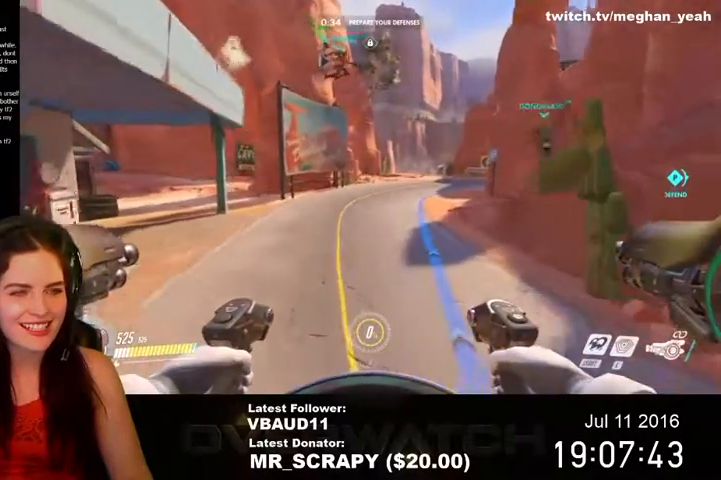
{"keys": ["w"], "mouse": [], "events": [[200, "space", "up"]]}
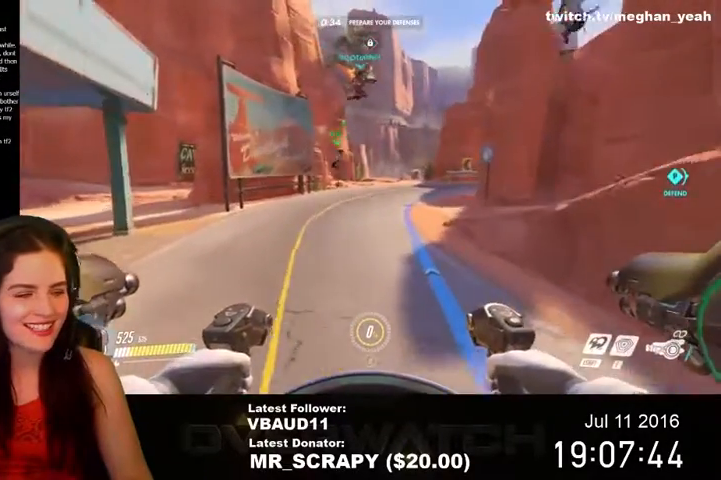
{"keys": ["a", "w"], "mouse": [], "events": [[167, "space", "down"], [333, "space", "up"], [367, "a", "down"]]}
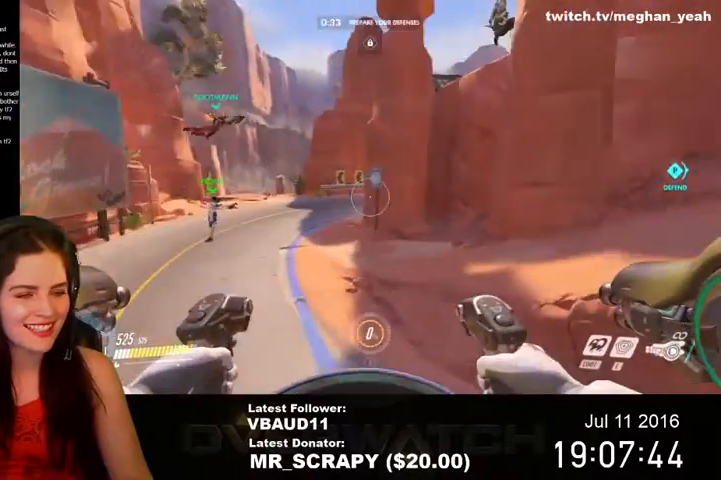
{"keys": ["a", "w"], "mouse": [], "events": [[233, "space", "down"], [300, "space", "up"]]}
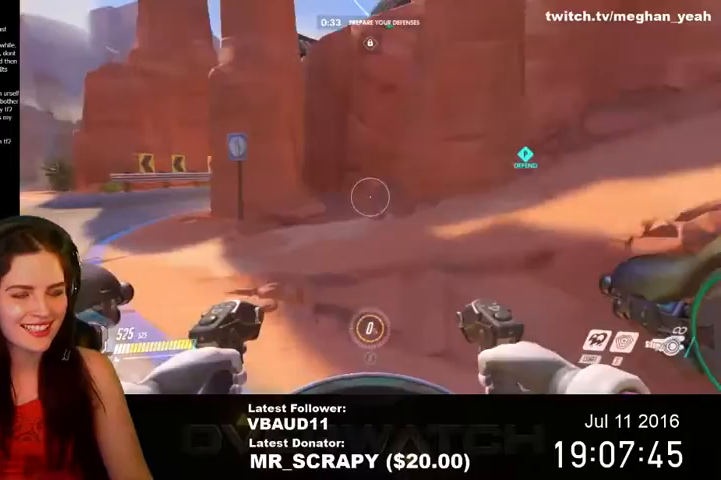
{"keys": ["a", "w"], "mouse": [], "events": [[267, "space", "down"], [433, "space", "up"]]}
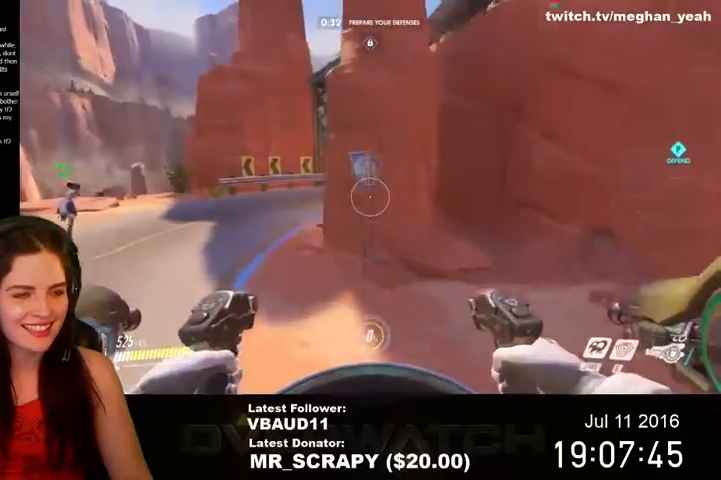
{"keys": ["a", "space", "w"], "mouse": [], "events": [[500, "space", "down"]]}
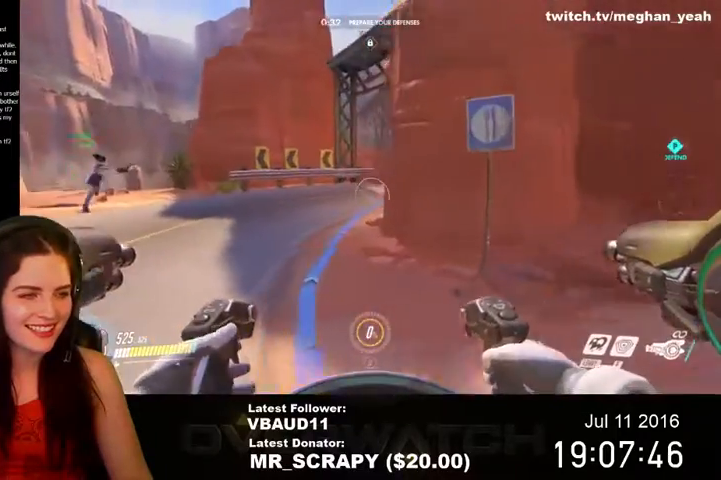
{"keys": ["a", "w"], "mouse": [], "events": [[167, "space", "up"]]}
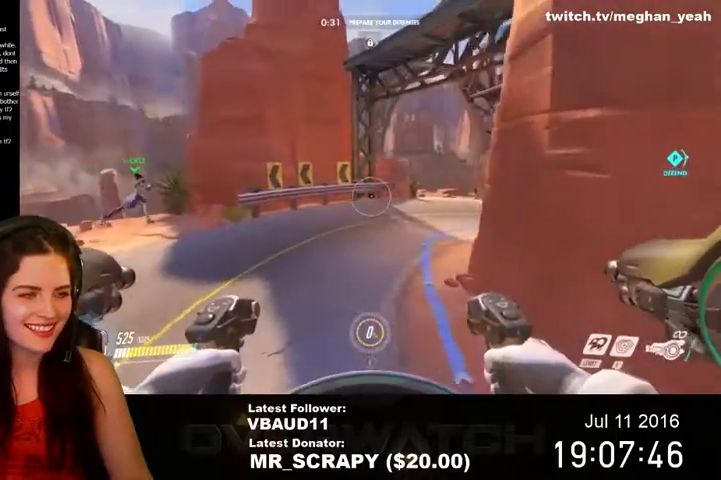
{"keys": ["a", "w"], "mouse": [], "events": [[300, "space", "down"], [433, "space", "up"]]}
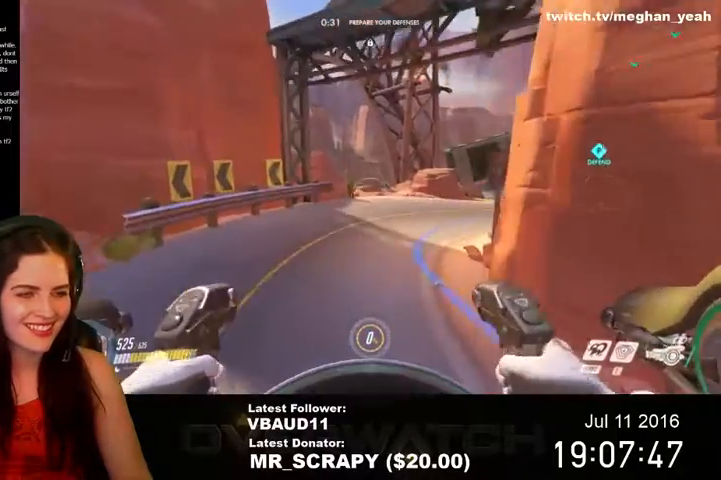
{"keys": ["a", "w"], "mouse": [], "events": []}
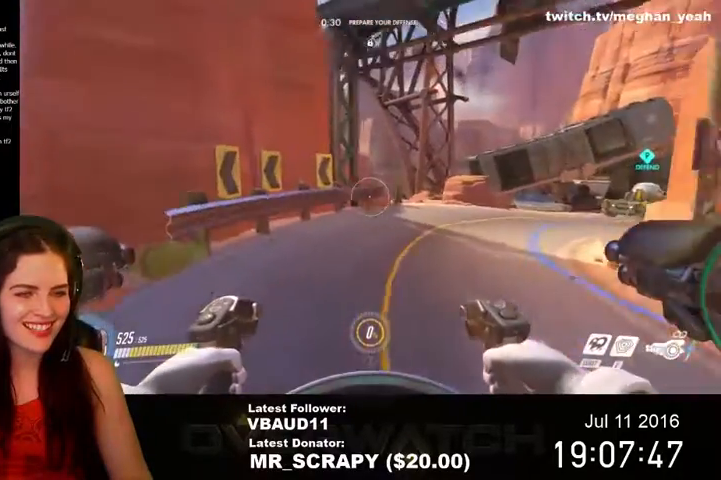
{"keys": ["a", "w"], "mouse": [], "events": []}
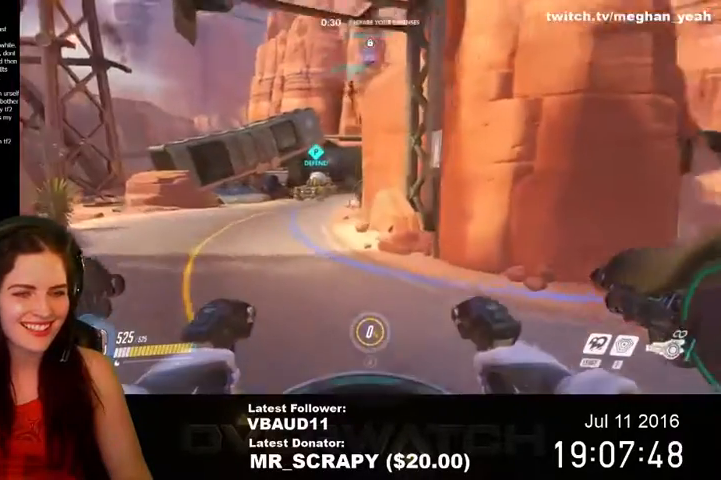
{"keys": ["w"], "mouse": [], "events": [[500, "a", "up"]]}
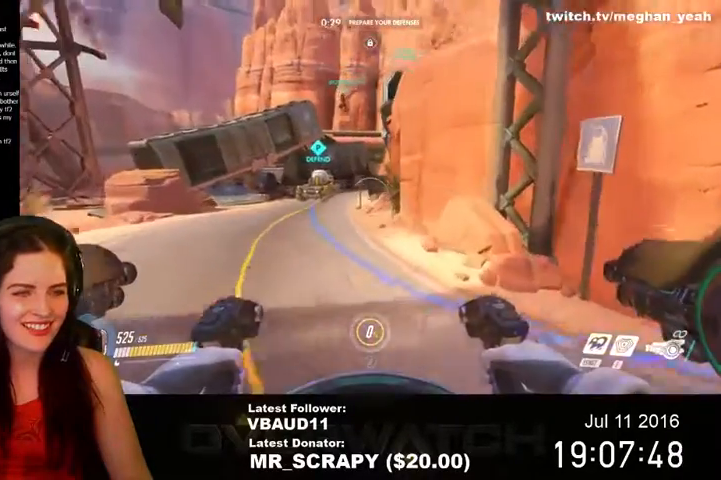
{"keys": ["w"], "mouse": [], "events": []}
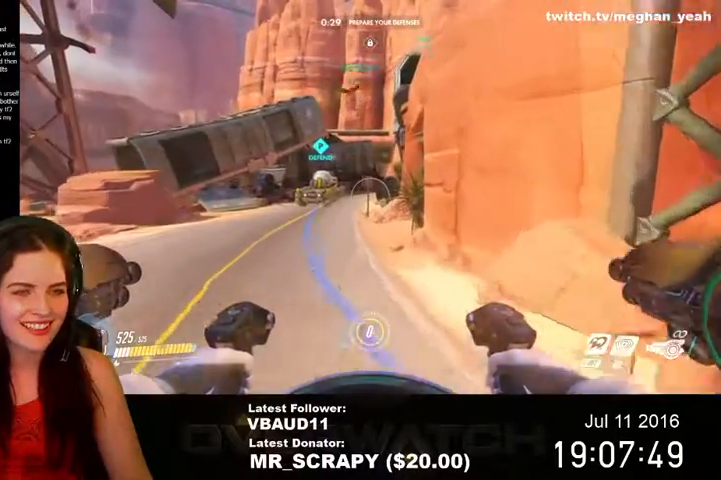
{"keys": ["a", "w"], "mouse": [], "events": [[167, "a", "down"]]}
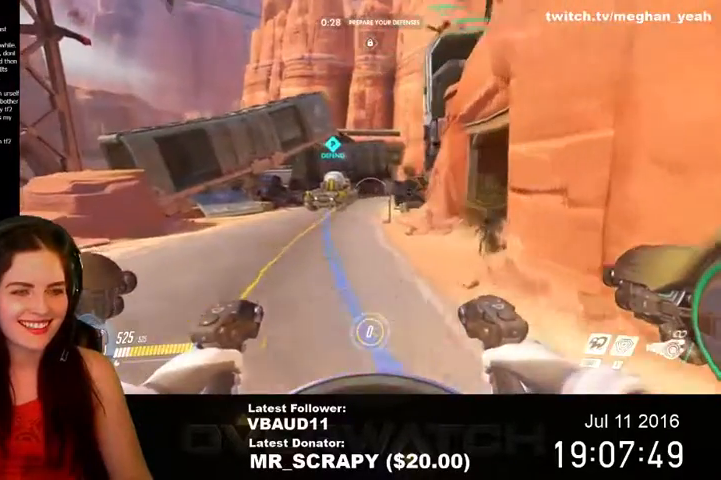
{"keys": ["d", "w"], "mouse": [], "events": [[333, "a", "up"], [367, "d", "down"]]}